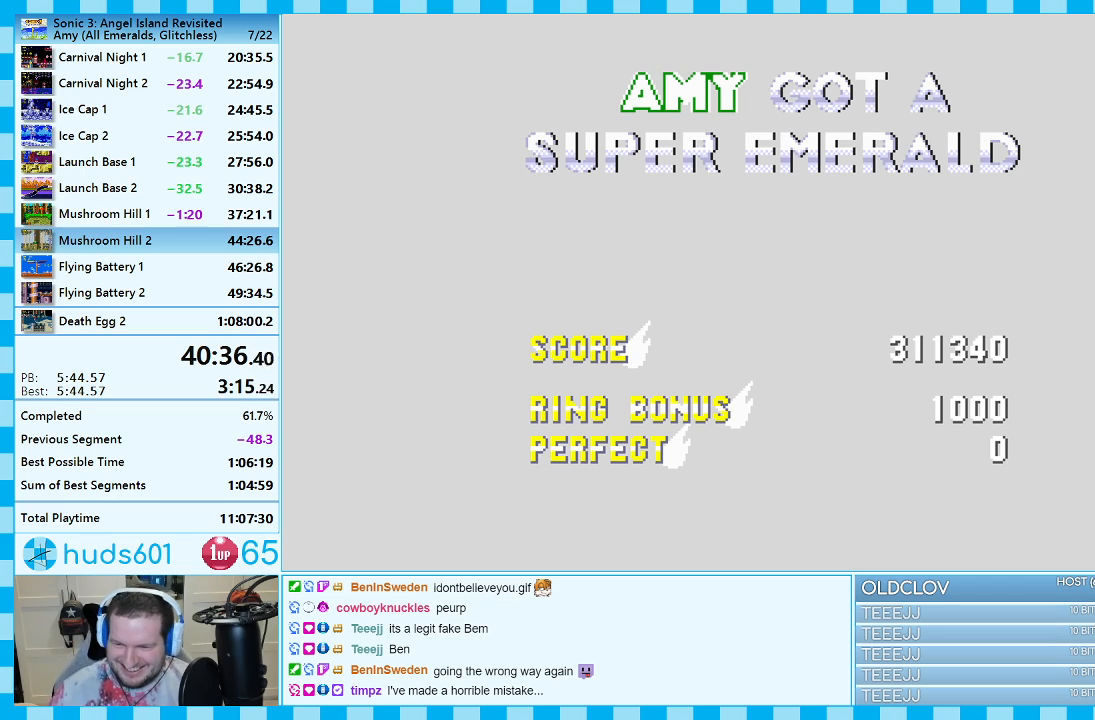
Gameplay with a controller (Xbox layout); each line is a JSON object with the inputs held at the frame after it. "events" lists button and stick changes between this image and that frame as [ms after this image, input, new state], when the widget could be followed in between. Not read: L2 L3 R2 R3.
{"buttons": ["A"], "events": [[117, "A", "down"]]}
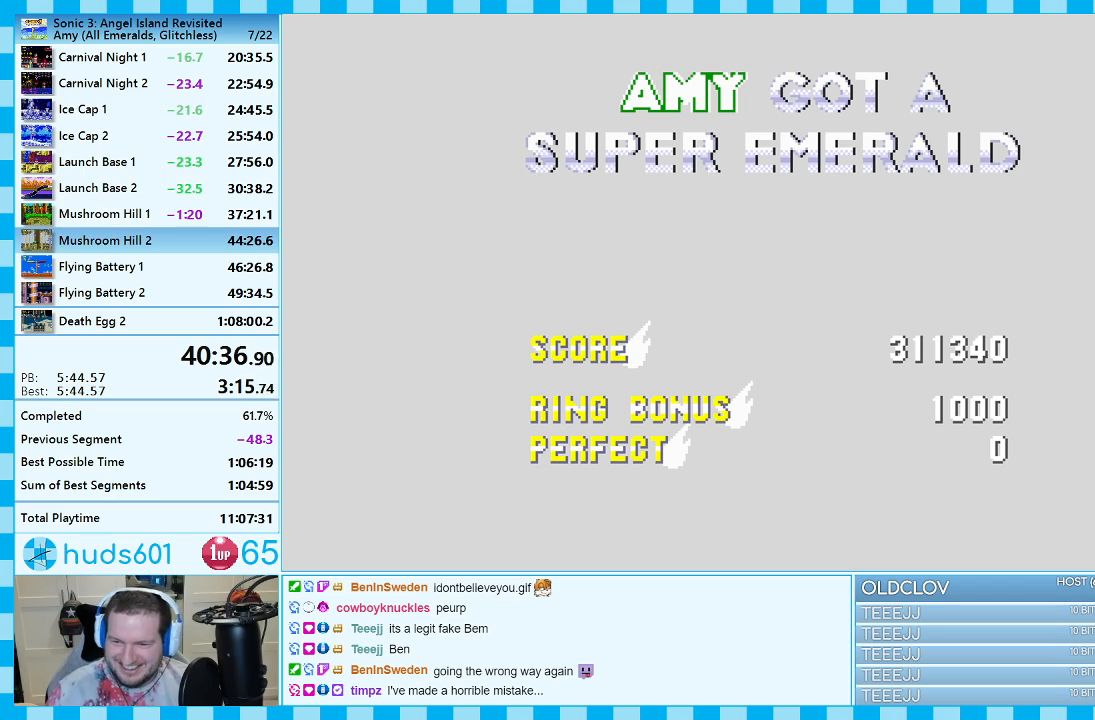
{"buttons": ["A"], "events": []}
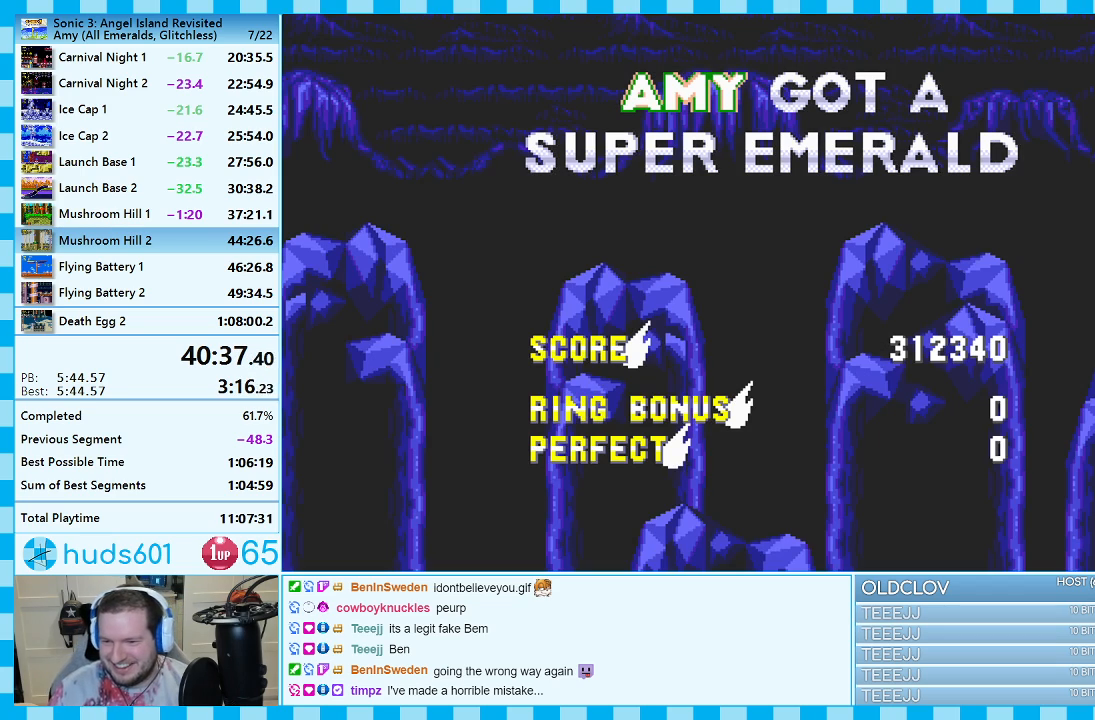
{"buttons": ["A"], "events": []}
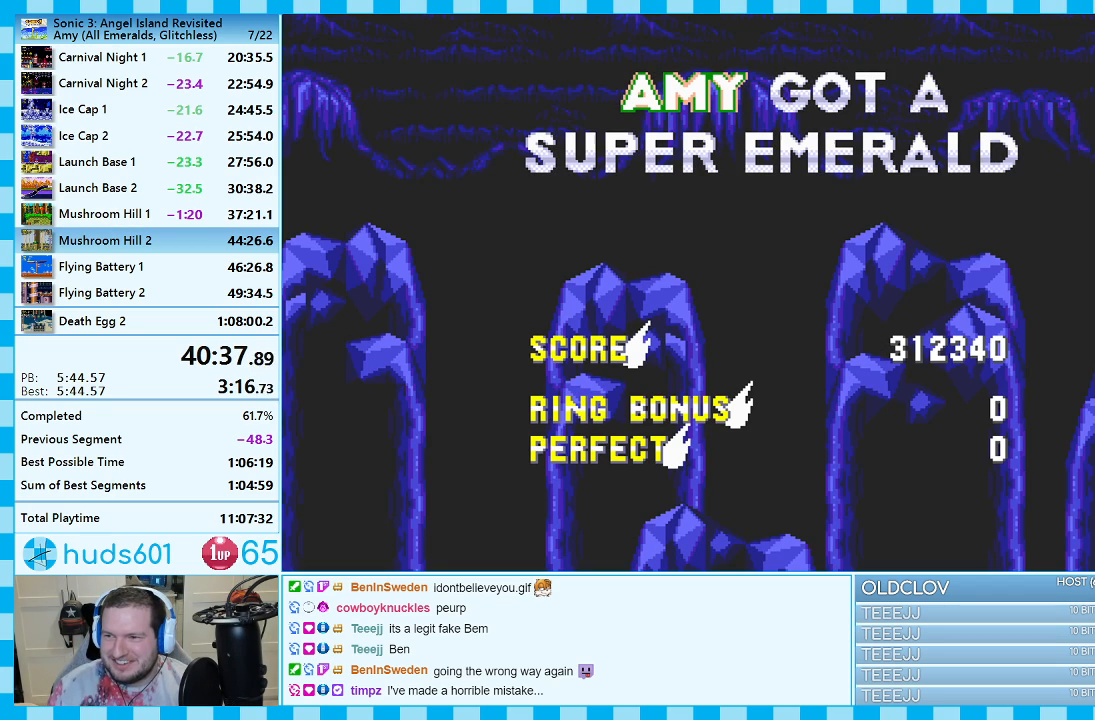
{"buttons": [], "events": [[167, "A", "up"]]}